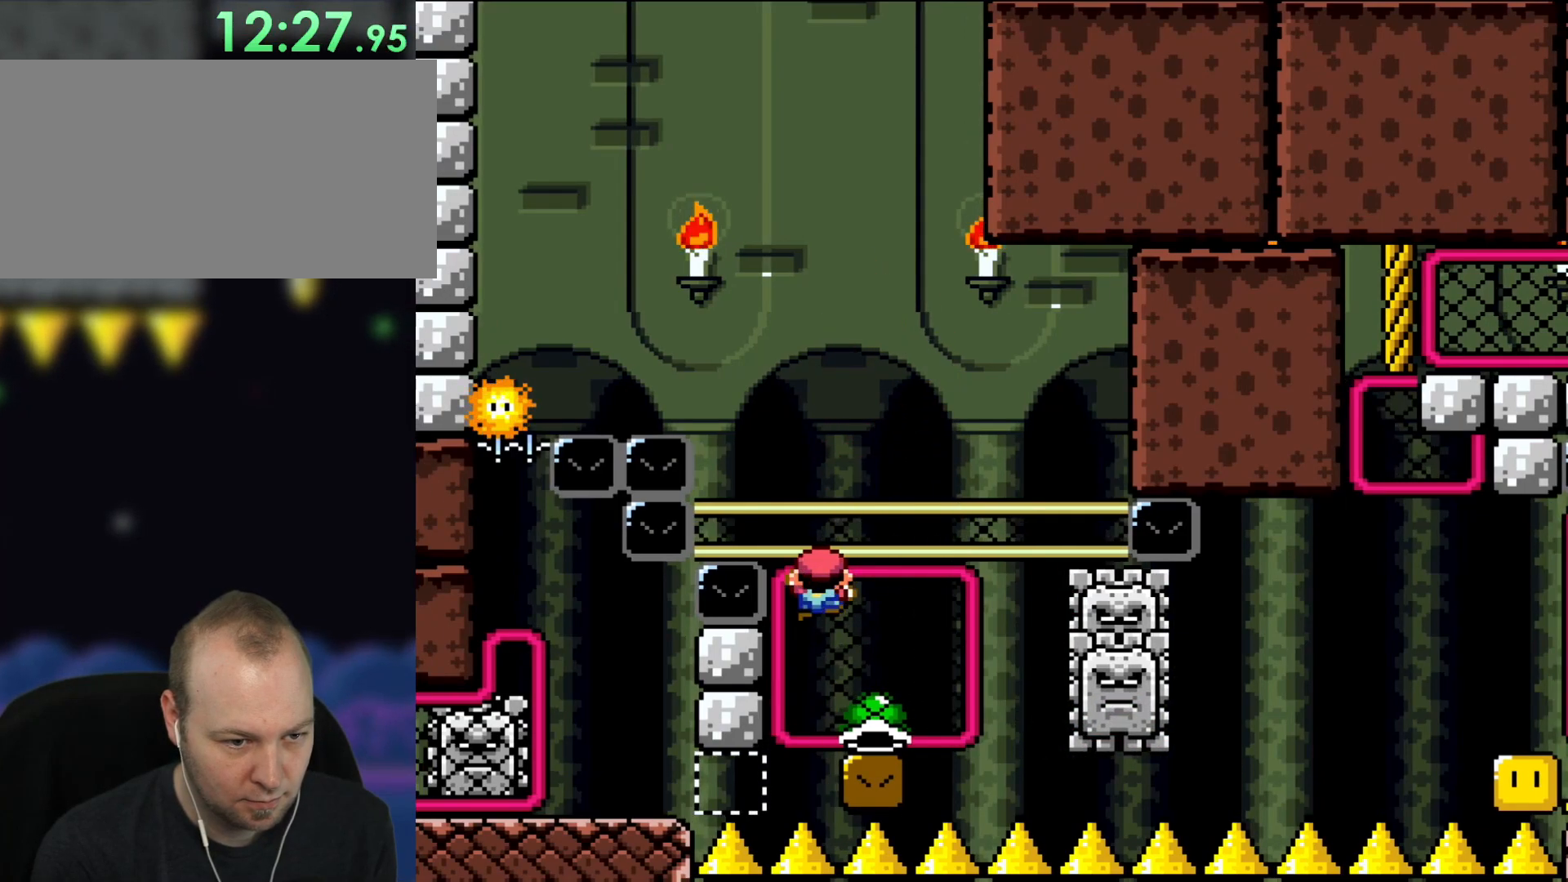
Gameplay with a controller (Nintendo layout); each line is a JSON object with the inputs held at the frame after it (dt_ms = milliseconds from this image to that frame). "events" lists button and stick changes between this image and that frame as [ms after this image, input, new state], when the widget could be followed in between. Not read: L1 L3 R3.
{"dt_ms": 500, "buttons": ["DPAD_DOWN"], "events": [[100, "DPAD_RIGHT", "down"], [217, "DPAD_RIGHT", "up"], [367, "DPAD_DOWN", "down"]]}
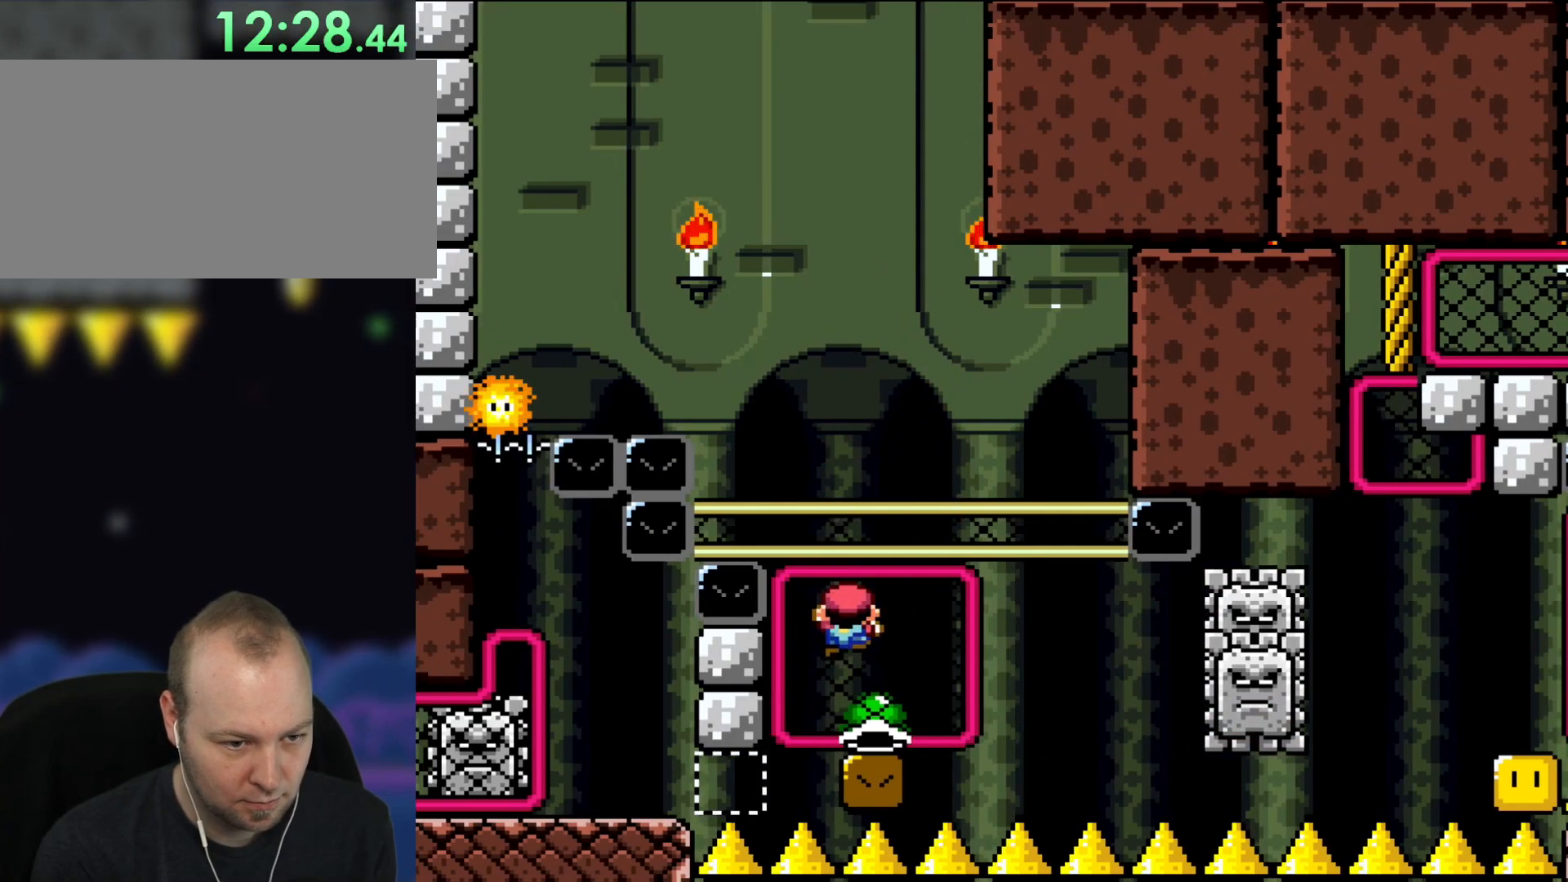
{"dt_ms": 500, "buttons": ["DPAD_DOWN"], "events": [[33, "DPAD_DOWN", "up"], [267, "DPAD_DOWN", "down"]]}
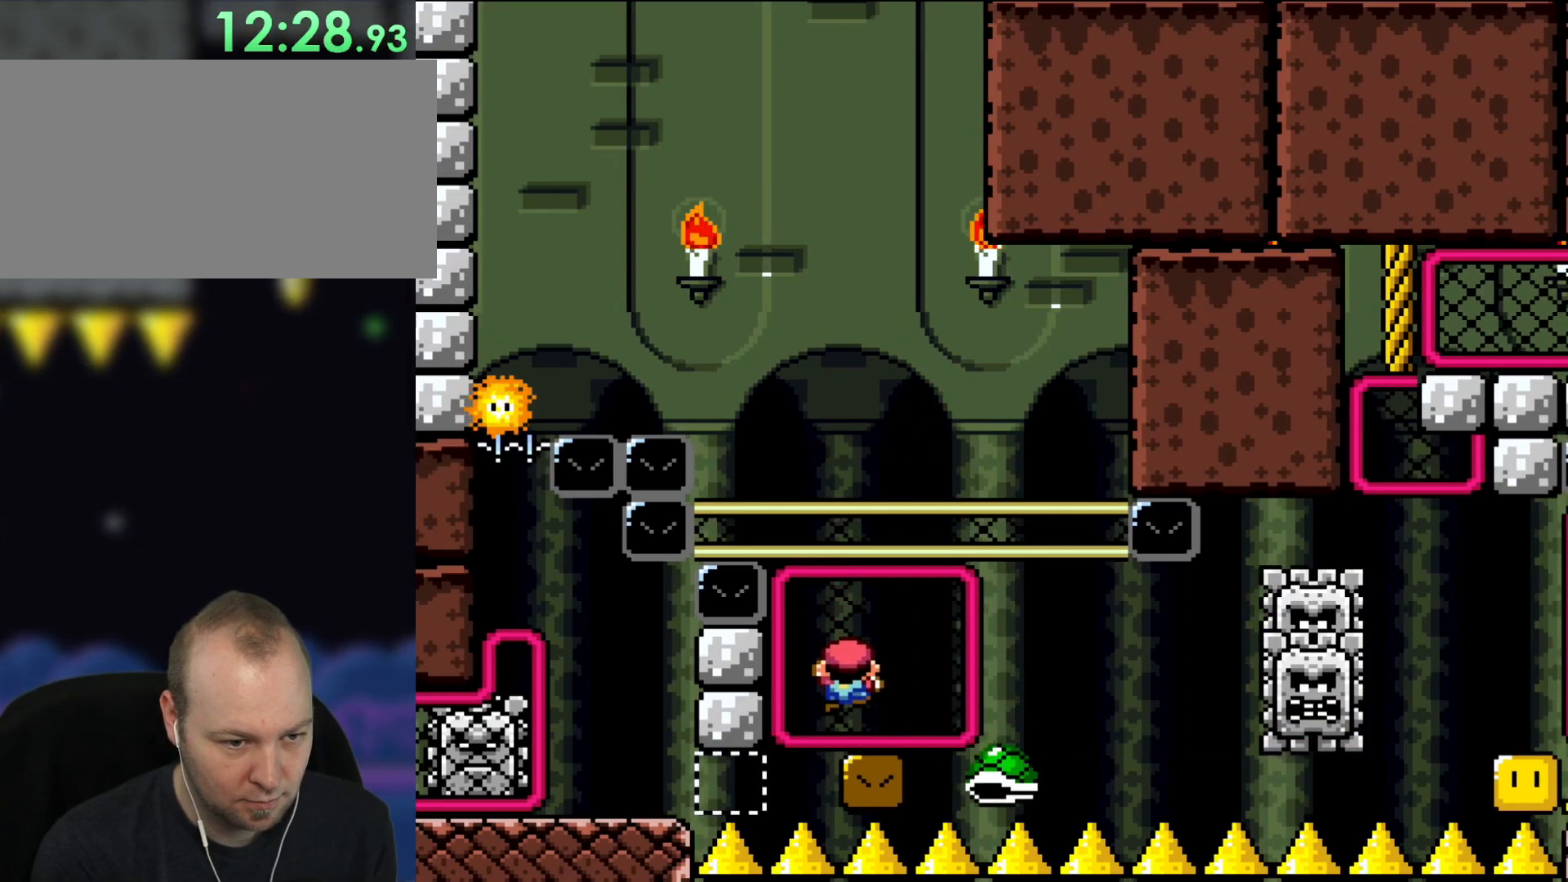
{"dt_ms": 500, "buttons": ["B", "DPAD_RIGHT"], "events": [[17, "DPAD_DOWN", "up"], [267, "DPAD_RIGHT", "down"], [300, "B", "down"], [400, "DPAD_RIGHT", "up"], [467, "DPAD_RIGHT", "down"]]}
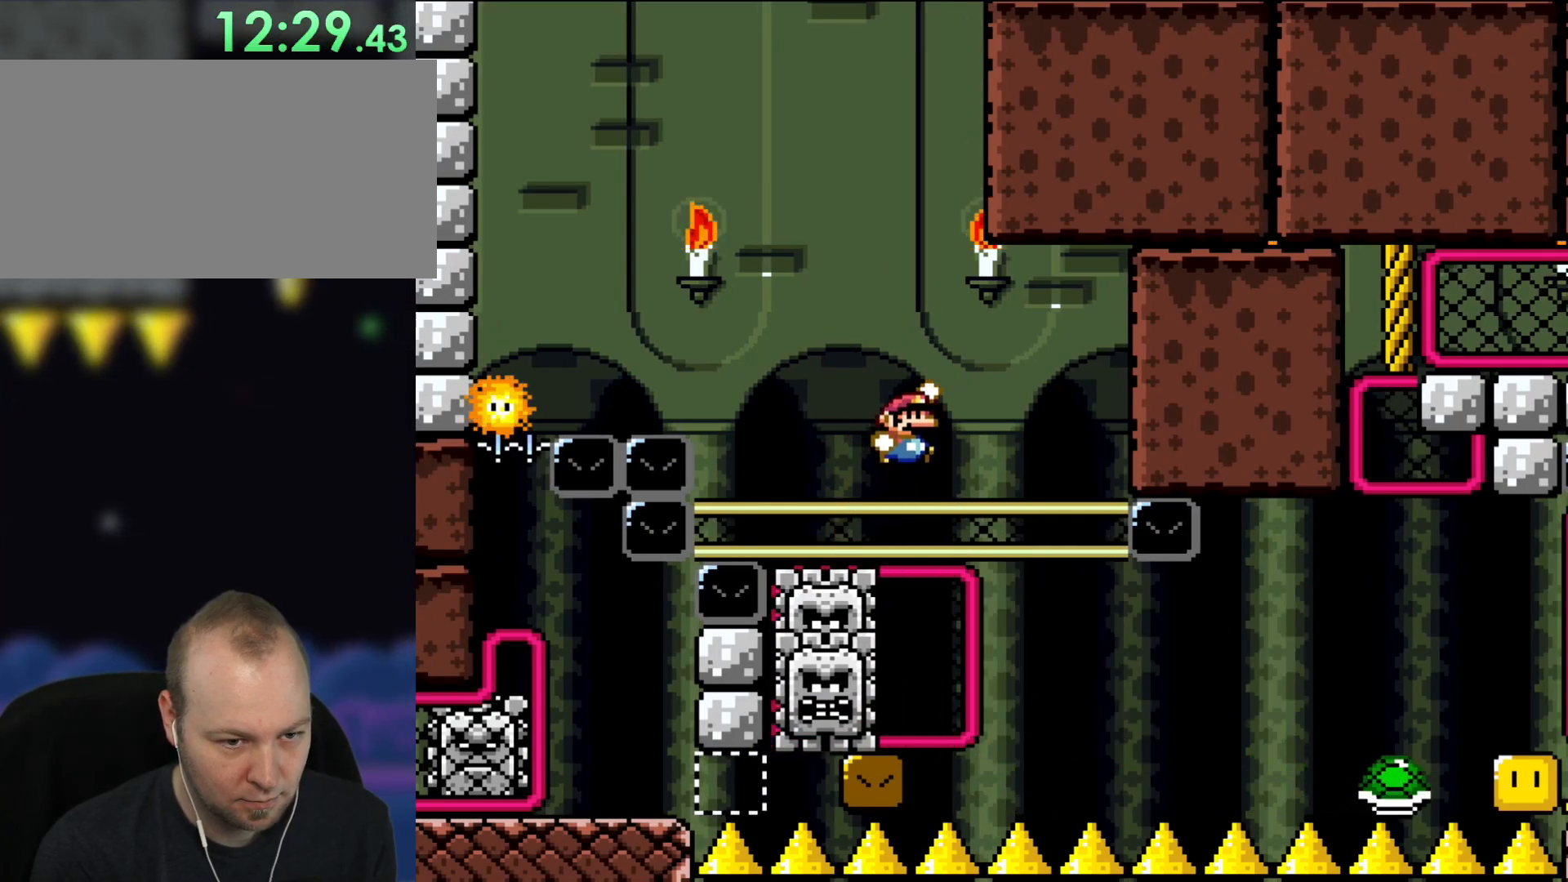
{"dt_ms": 1000, "buttons": [], "events": [[67, "Y", "down"], [133, "B", "up"], [367, "B", "down"], [817, "B", "up"], [933, "DPAD_RIGHT", "up"], [967, "Y", "up"]]}
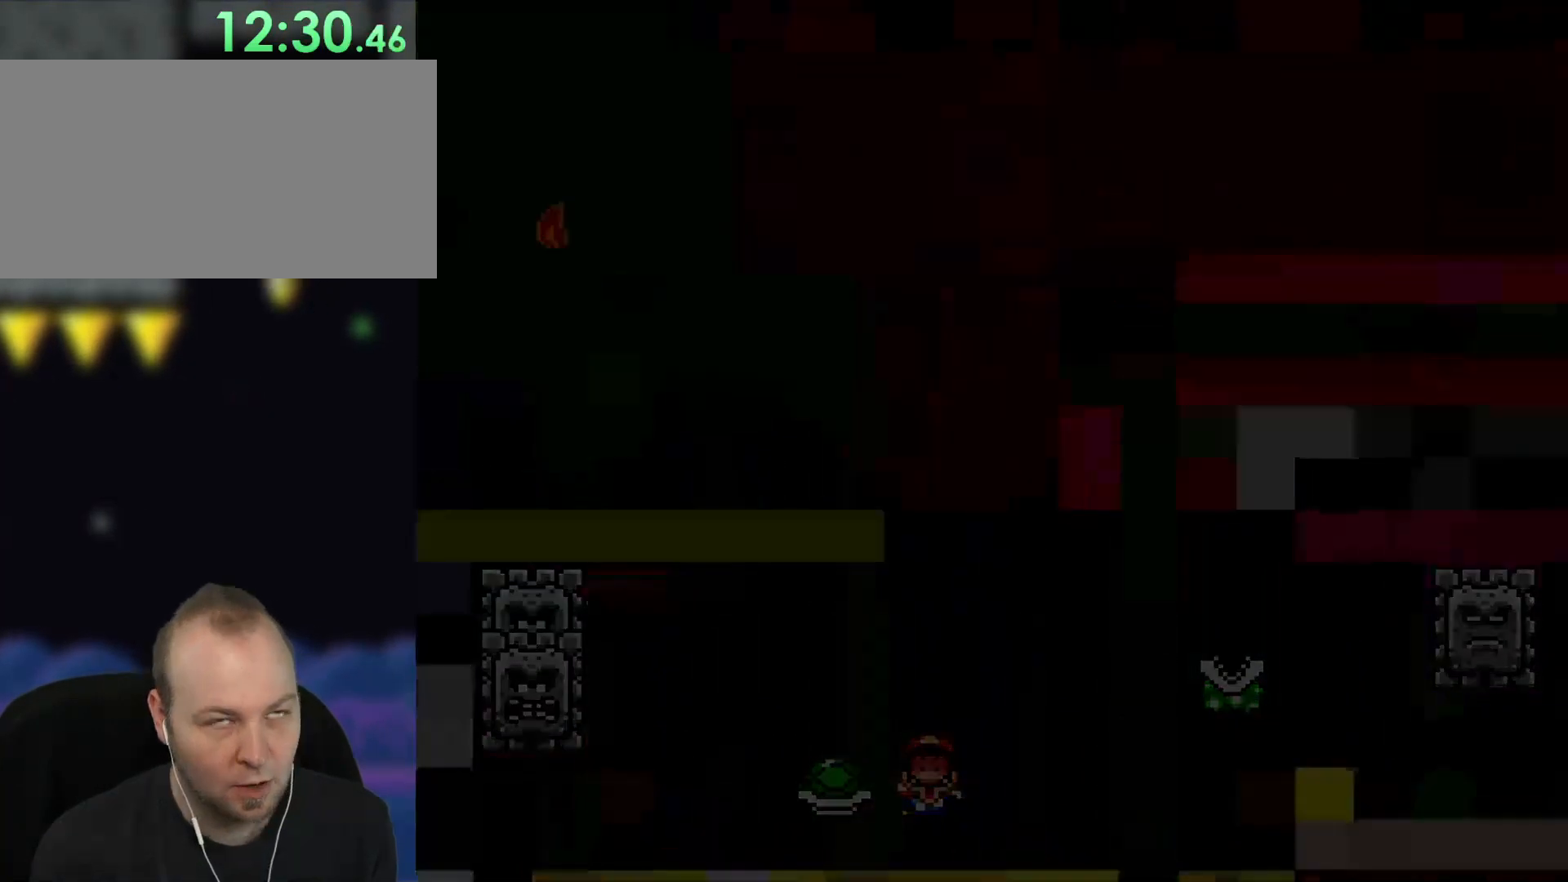
{"dt_ms": 500, "buttons": [], "events": []}